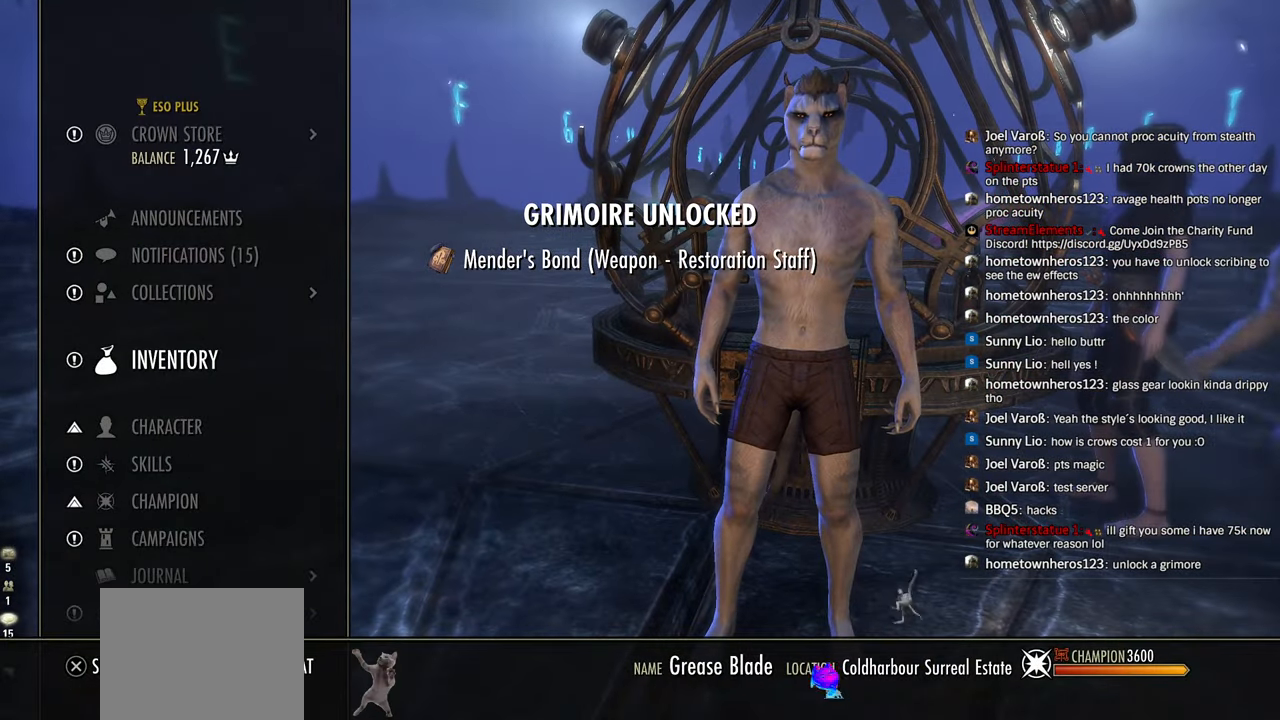
Gameplay with a controller (PlayStation layout); each line is a JSON object with the inputs held at the frame after it (dt_ms = milliseconds from this image to that frame). "events" lists button and stick changes between this image and that frame as [ms after this image, input, new state], when the widget could be followed in between. Not read: L1 START.
{"dt_ms": 500, "buttons": [], "left_stick": "center", "right_stick": "center", "events": [[116, "CROSS", "down"], [233, "CROSS", "up"]]}
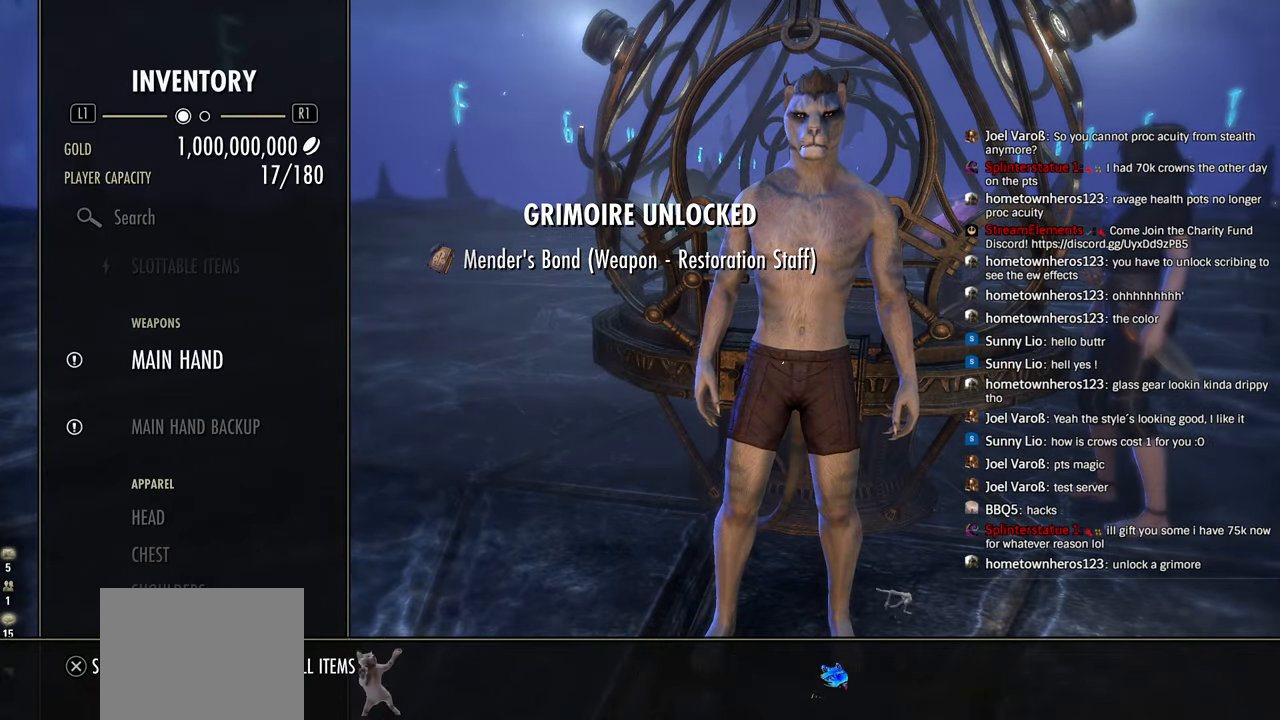
{"dt_ms": 500, "buttons": [], "left_stick": "center", "right_stick": "center", "events": []}
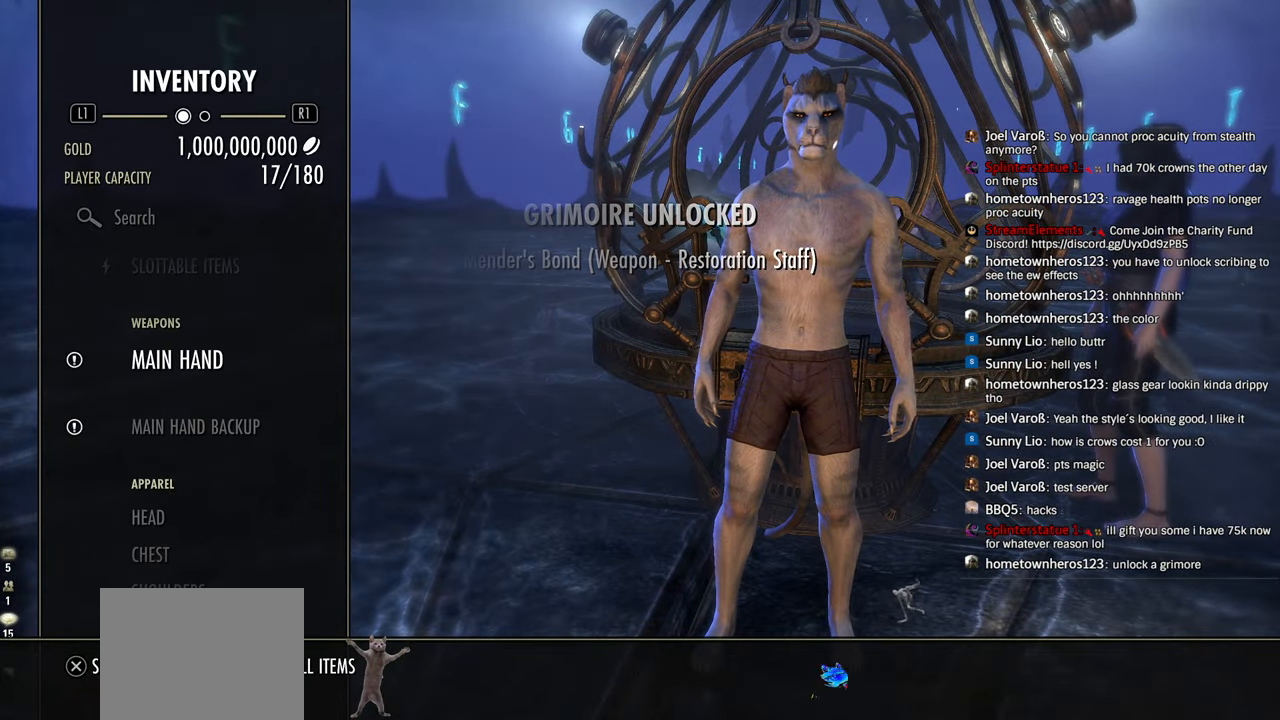
{"dt_ms": 500, "buttons": ["DPAD_UP"], "left_stick": "center", "right_stick": "center", "events": [[250, "DPAD_DOWN", "down"], [316, "DPAD_DOWN", "up"], [433, "DPAD_UP", "down"]]}
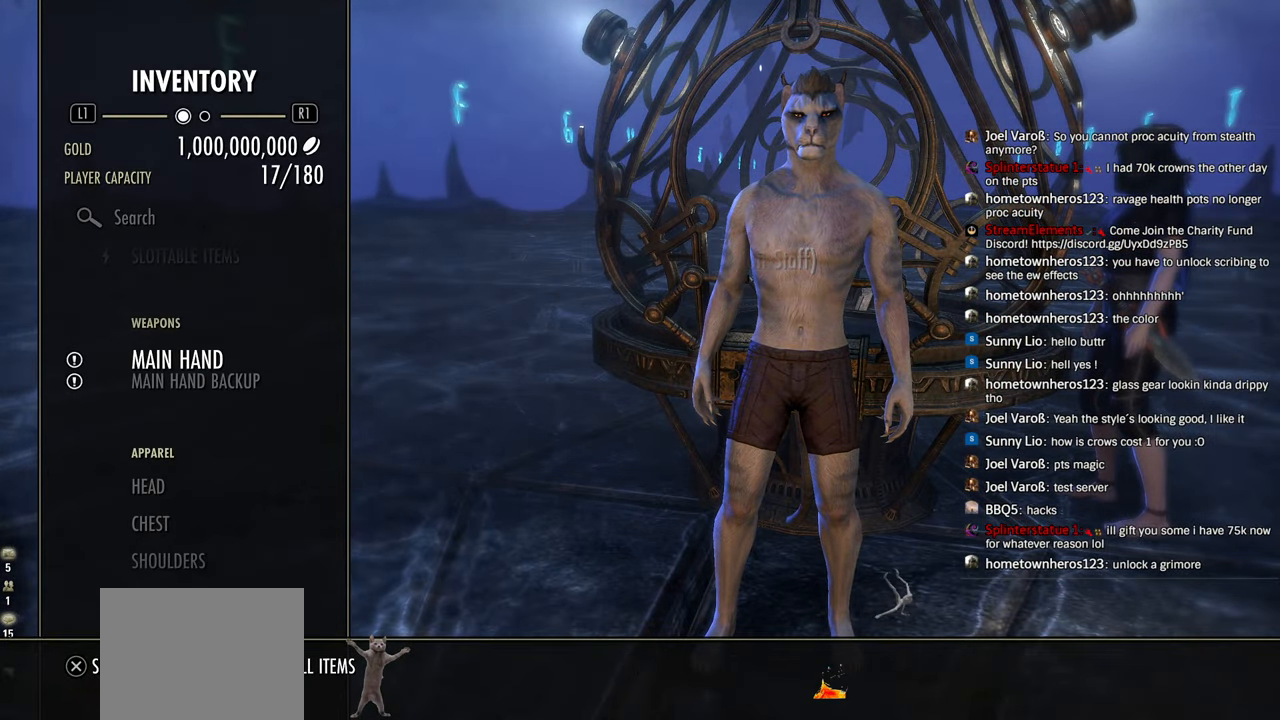
{"dt_ms": 500, "buttons": [], "left_stick": "center", "right_stick": "center", "events": [[33, "DPAD_UP", "up"], [50, "CROSS", "down"], [200, "CROSS", "up"], [316, "CIRCLE", "down"], [450, "CIRCLE", "up"]]}
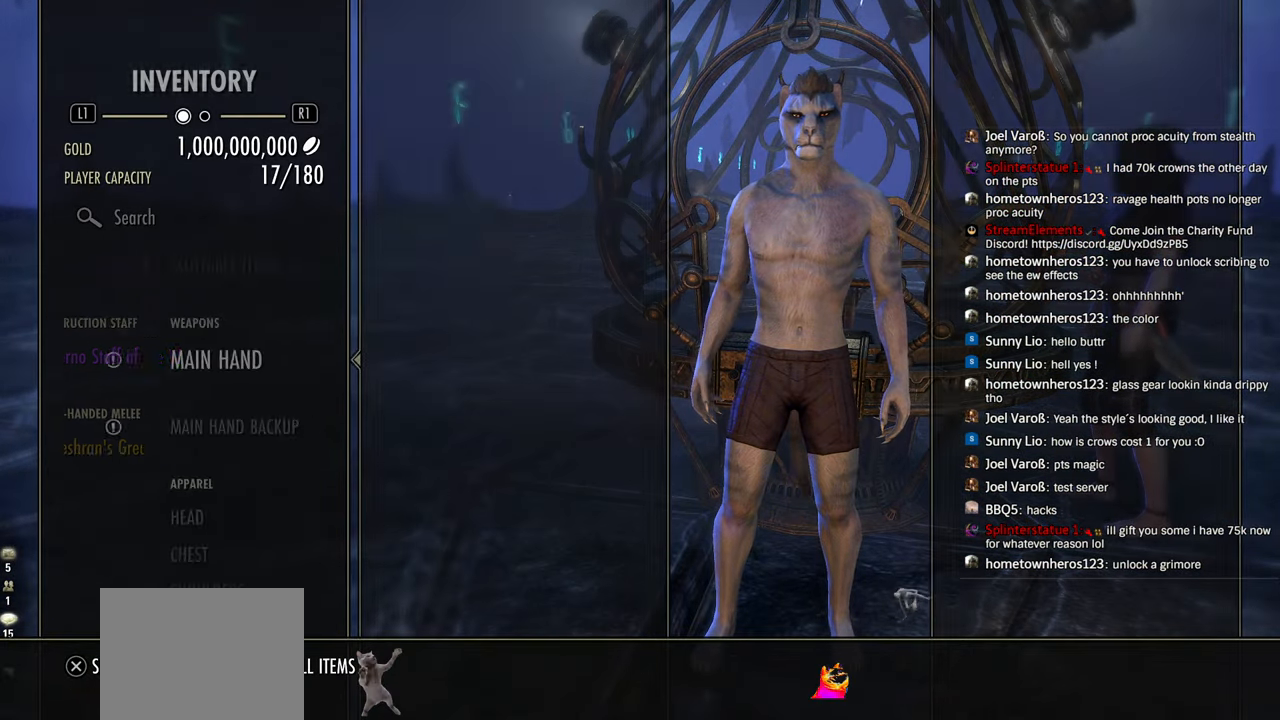
{"dt_ms": 500, "buttons": [], "left_stick": "center", "right_stick": "center", "events": [[50, "DPAD_DOWN", "down"], [133, "DPAD_DOWN", "up"], [283, "DPAD_UP", "down"], [366, "CROSS", "down"], [383, "DPAD_UP", "up"], [500, "CROSS", "up"]]}
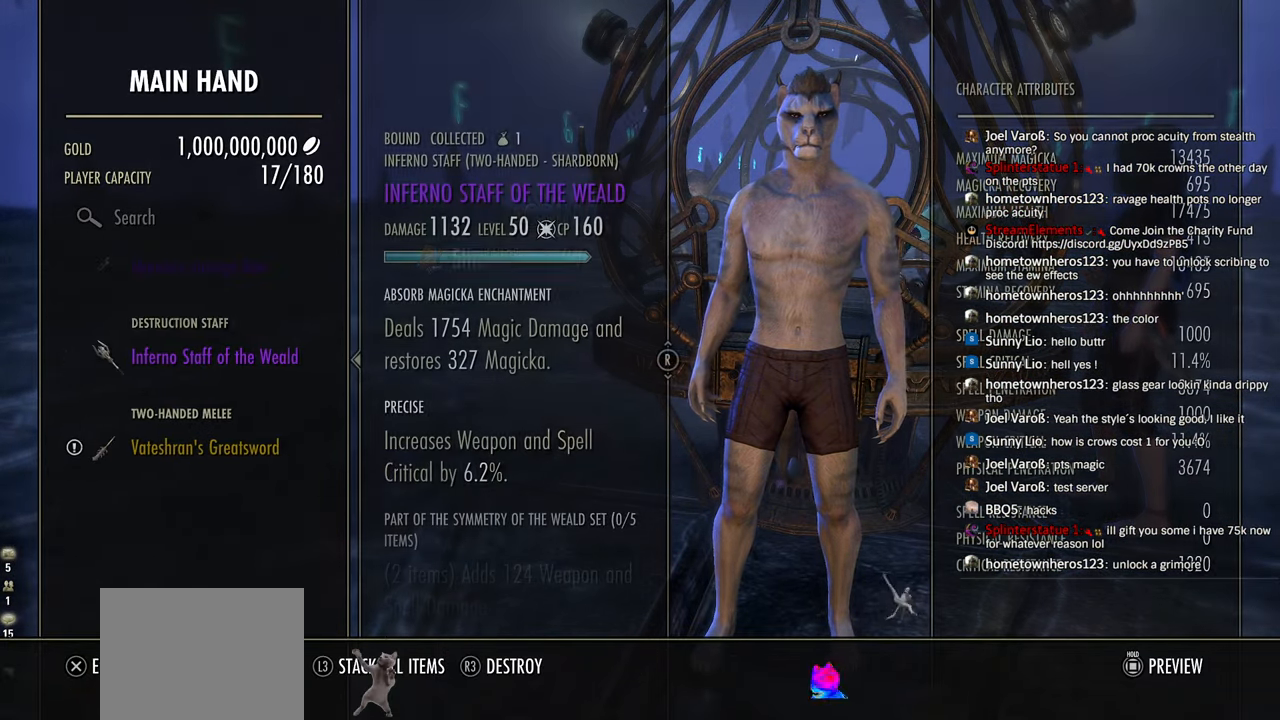
{"dt_ms": 500, "buttons": [], "left_stick": "center", "right_stick": "center", "events": [[266, "DPAD_DOWN", "down"], [350, "DPAD_DOWN", "up"], [383, "CROSS", "down"], [500, "CROSS", "up"]]}
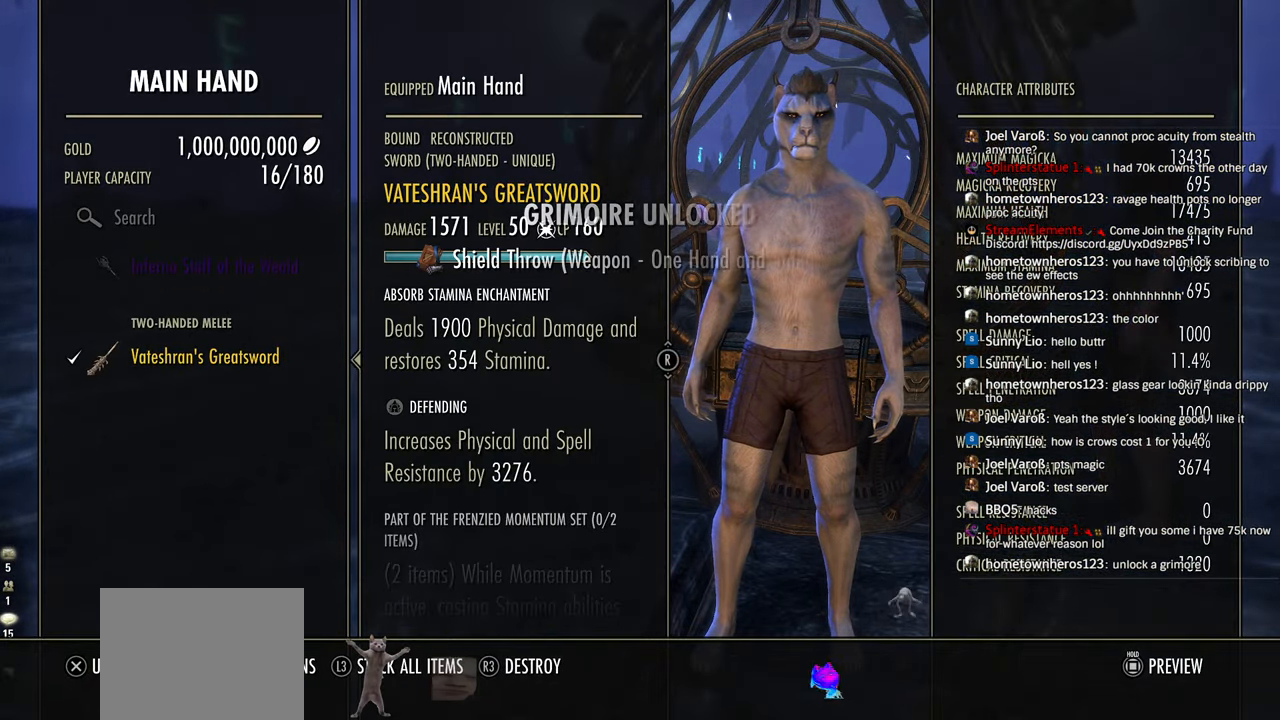
{"dt_ms": 500, "buttons": ["CIRCLE"], "left_stick": "center", "right_stick": "center", "events": [[83, "CIRCLE", "down"], [183, "CIRCLE", "up"], [283, "CIRCLE", "down"], [333, "CIRCLE", "up"], [450, "CIRCLE", "down"]]}
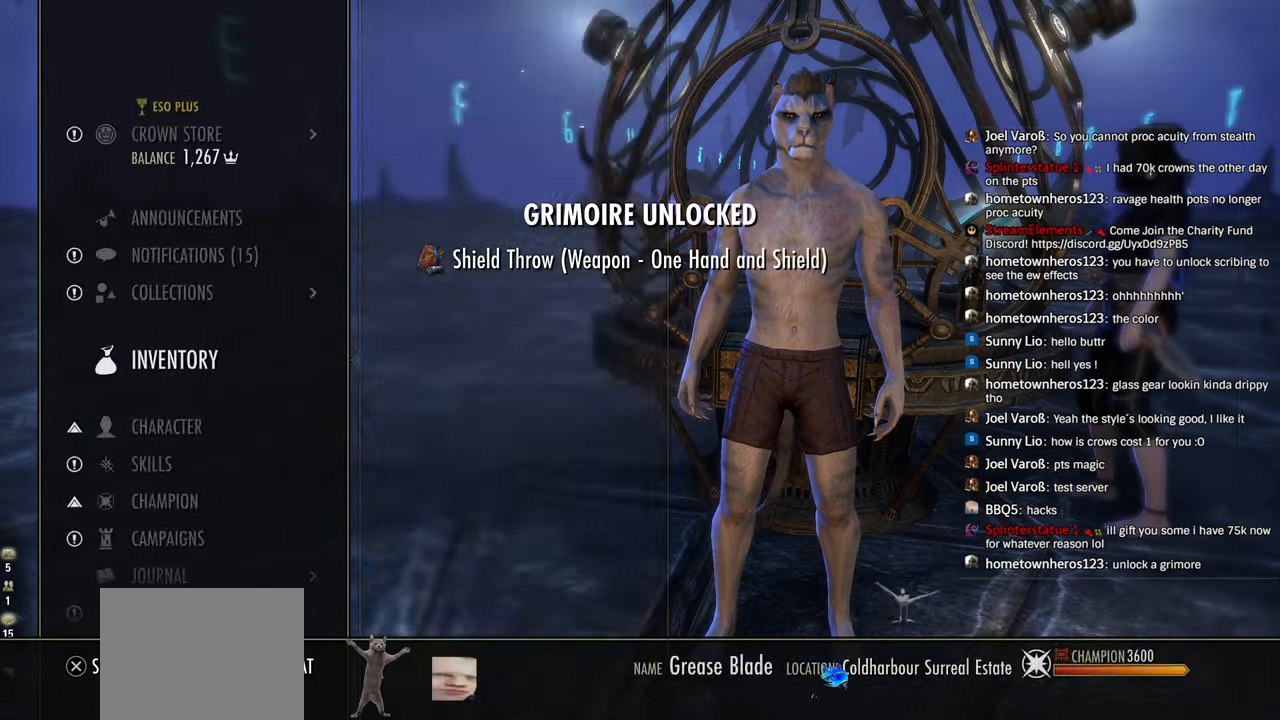
{"dt_ms": 1000, "buttons": [], "left_stick": "up-right", "right_stick": "right"}
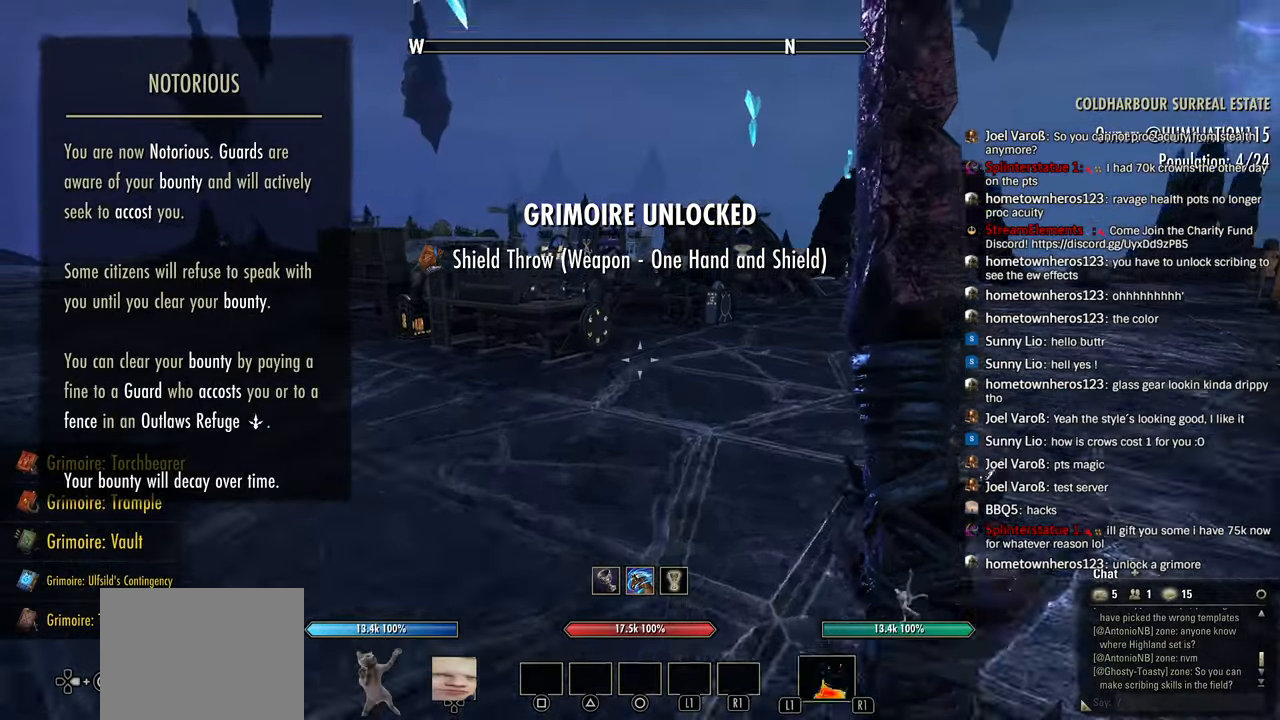
{"dt_ms": 500, "buttons": [], "left_stick": "up-right", "right_stick": "right", "events": []}
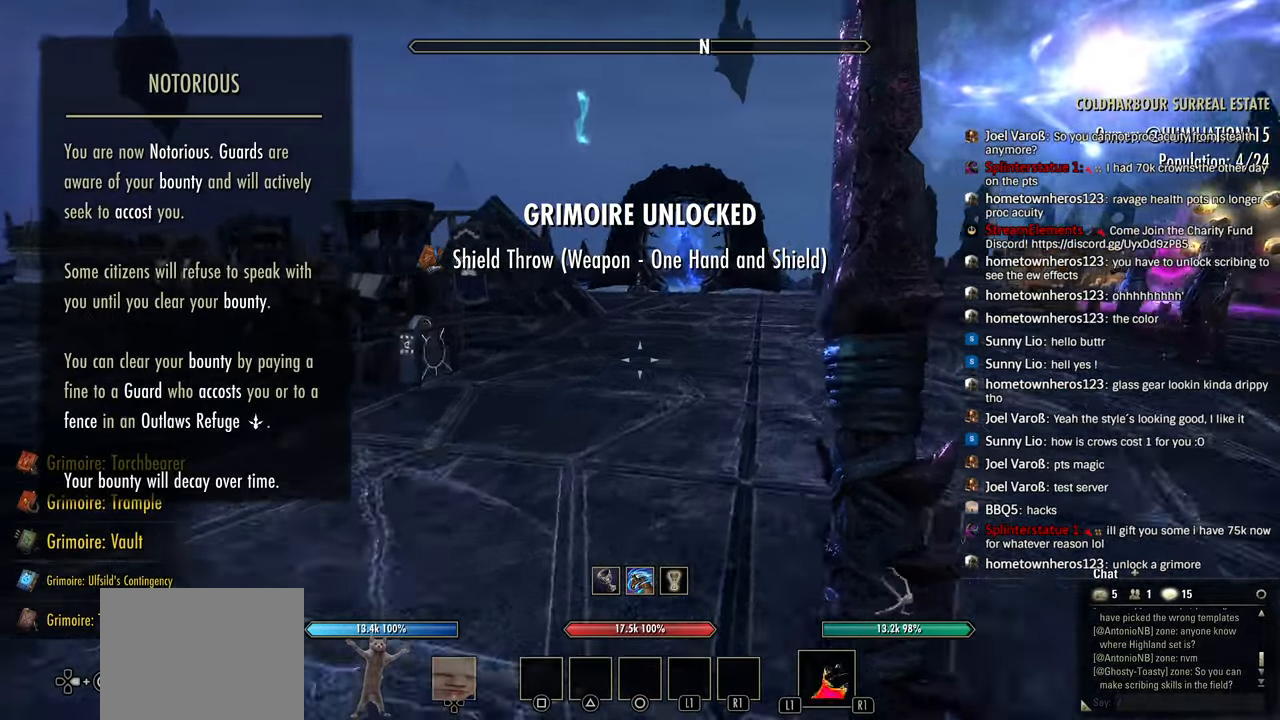
{"dt_ms": 500, "buttons": [], "left_stick": "up-right", "right_stick": "center"}
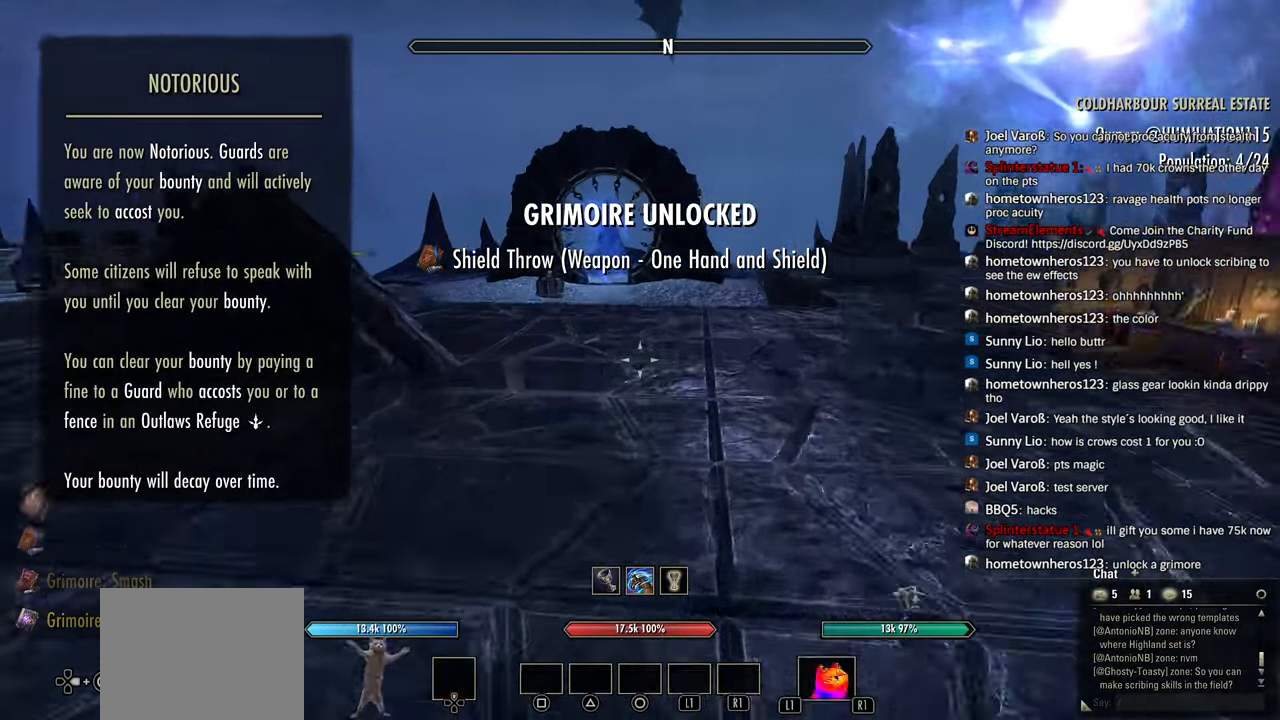
{"dt_ms": 500, "buttons": [], "left_stick": "center", "right_stick": "center", "events": [[66, "left_stick", "center"], [116, "DPAD_DOWN", "down"], [216, "DPAD_DOWN", "up"]]}
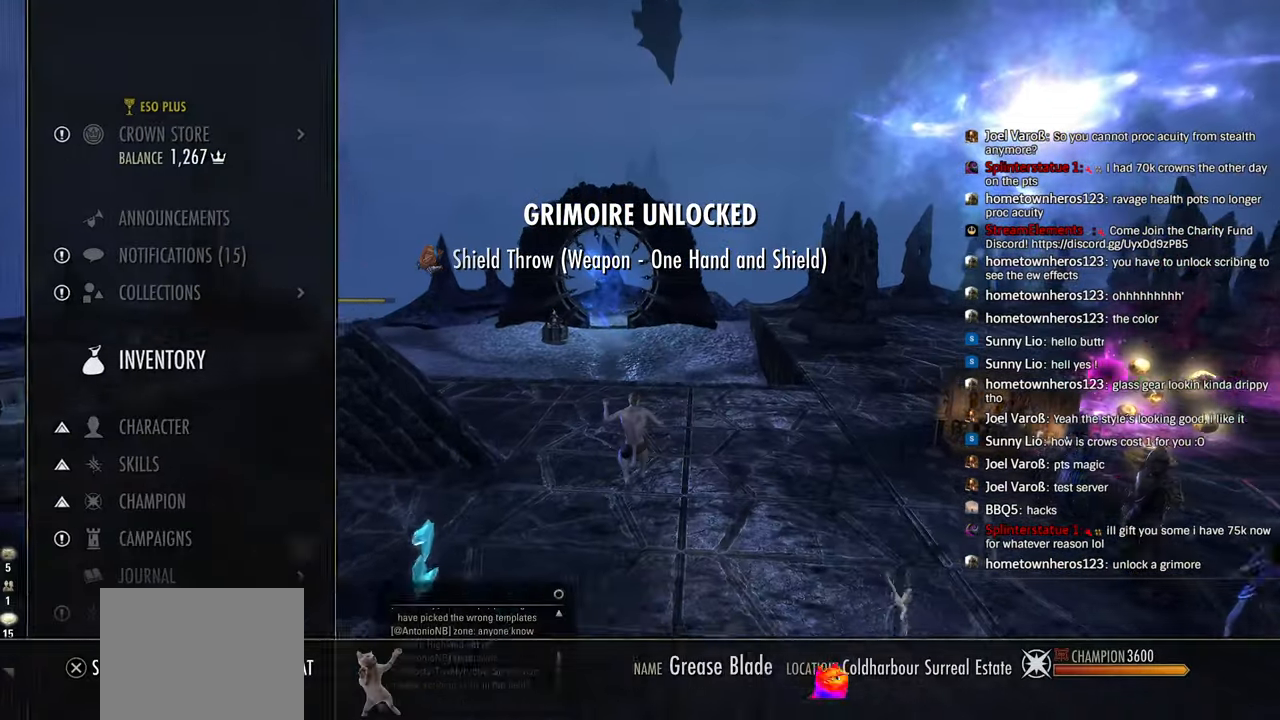
{"dt_ms": 500, "buttons": [], "left_stick": "center", "right_stick": "center", "events": [[200, "CROSS", "down"], [333, "CROSS", "up"]]}
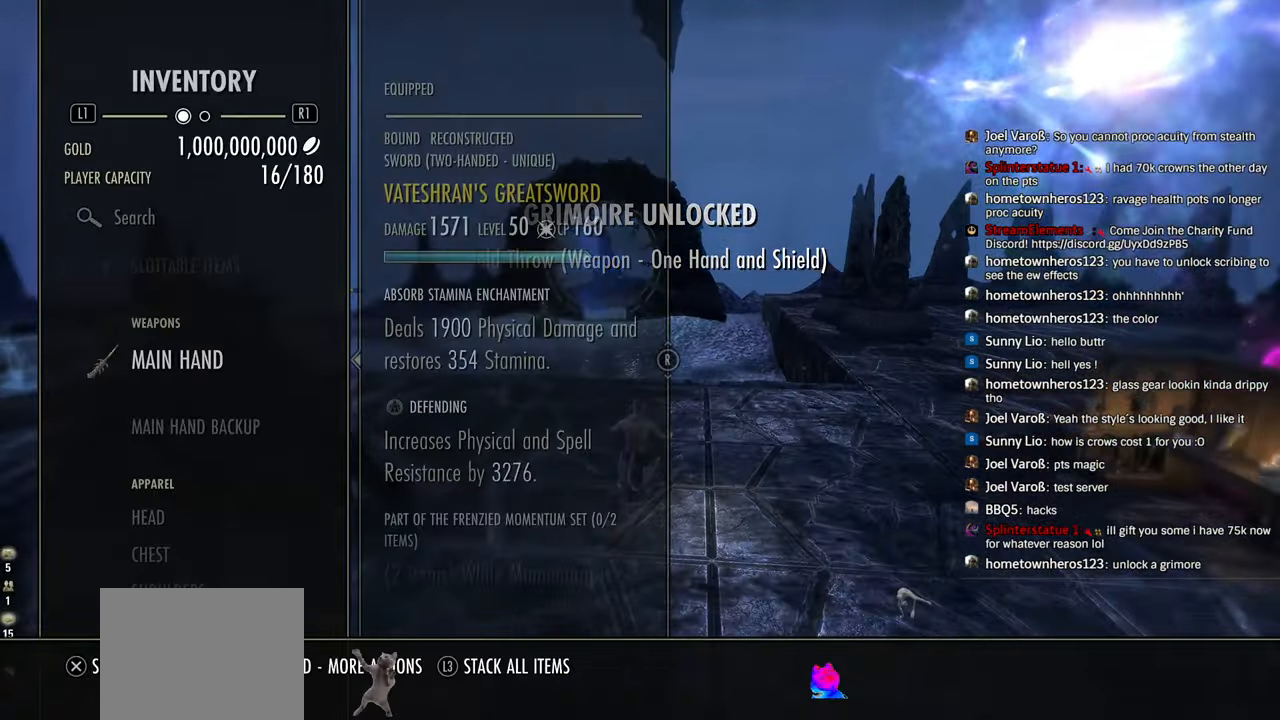
{"dt_ms": 500, "buttons": [], "left_stick": "center", "right_stick": "center", "events": [[250, "DPAD_DOWN", "down"], [316, "DPAD_DOWN", "up"], [350, "CROSS", "down"], [483, "CROSS", "up"]]}
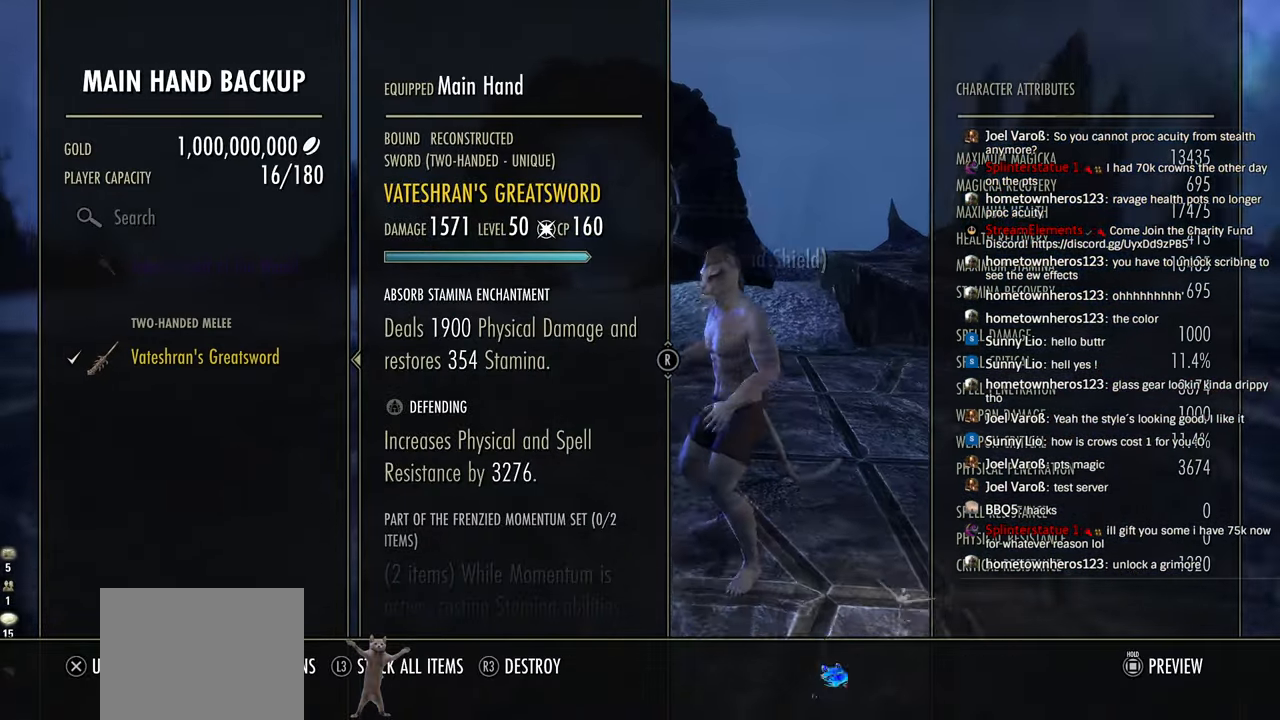
{"dt_ms": 500, "buttons": ["CROSS"], "left_stick": "center", "right_stick": "center", "events": [[200, "CROSS", "down"], [300, "CROSS", "up"], [400, "CROSS", "down"]]}
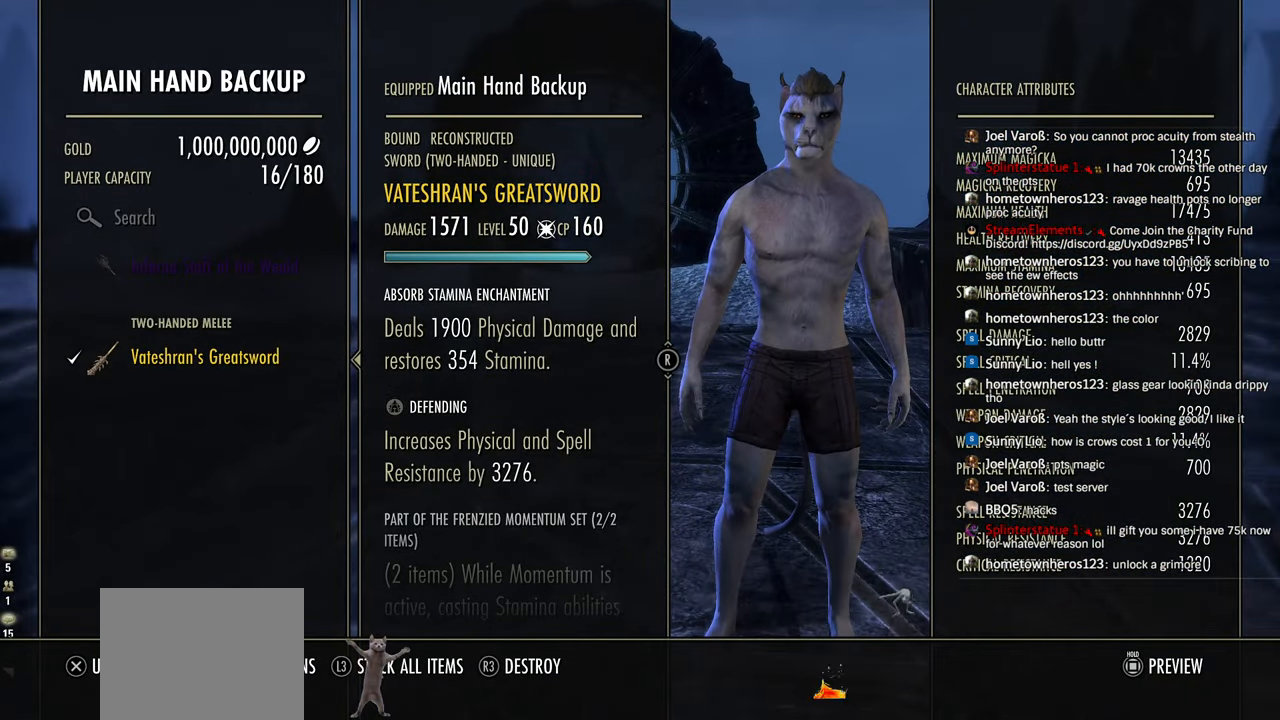
{"dt_ms": 500, "buttons": [], "left_stick": "center", "right_stick": "center", "events": [[50, "CROSS", "up"], [200, "CIRCLE", "down"], [316, "CIRCLE", "up"], [416, "CIRCLE", "down"], [500, "CIRCLE", "up"]]}
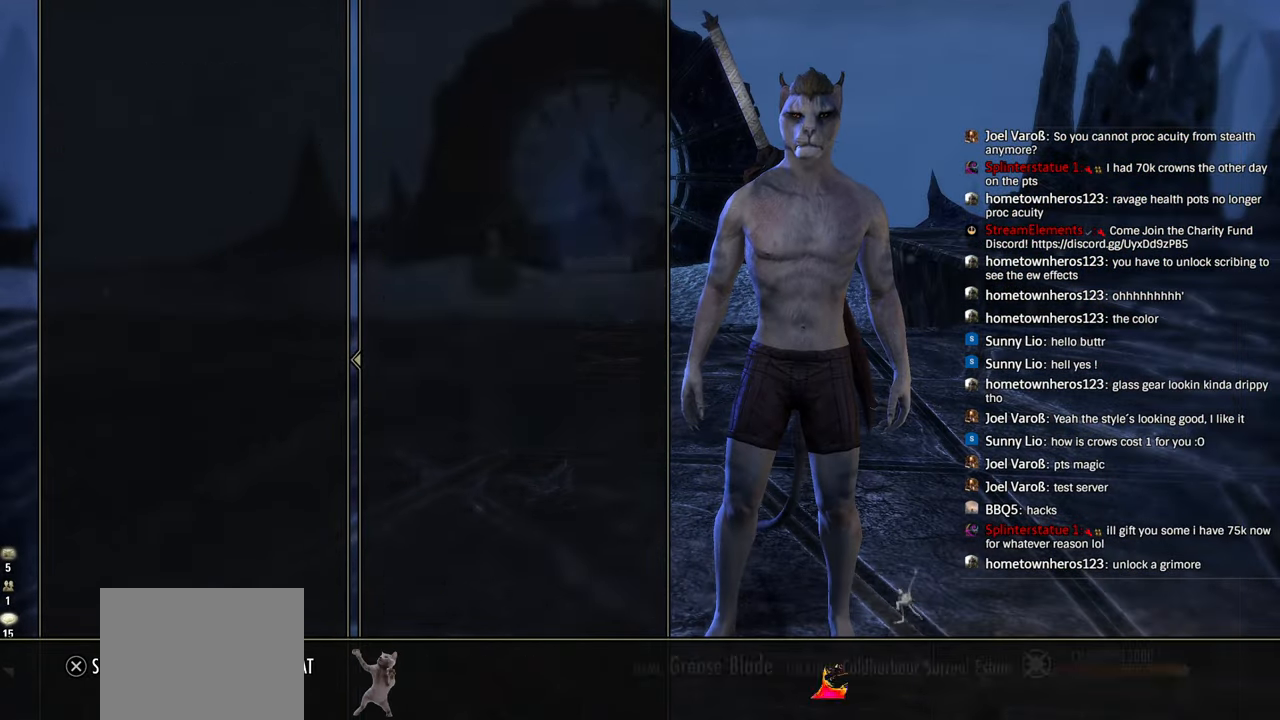
{"dt_ms": 500, "buttons": ["R2"], "left_stick": "up", "right_stick": "left", "events": [[66, "CIRCLE", "down"], [166, "CIRCLE", "up"], [316, "left_stick", "up"], [400, "R2", "down"], [416, "right_stick", "left"]]}
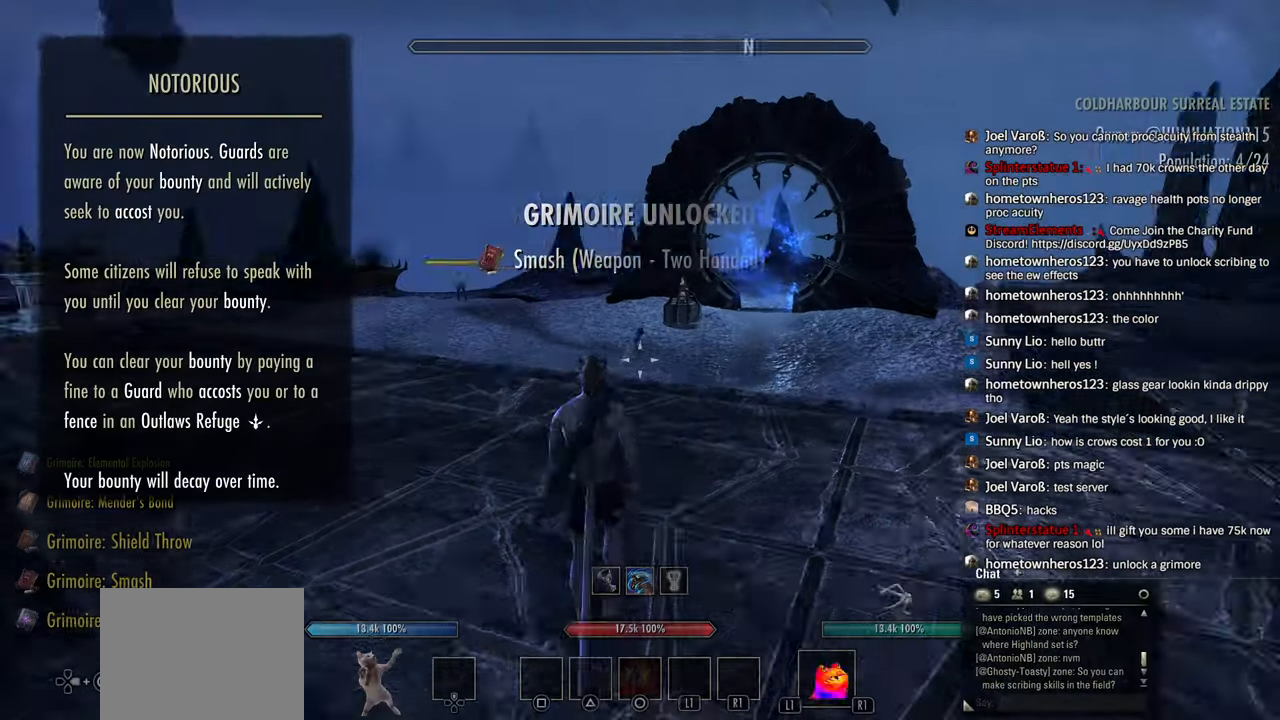
{"dt_ms": 500, "buttons": [], "left_stick": "up", "right_stick": "center", "events": [[66, "R2", "up"], [100, "DPAD_LEFT", "down"], [100, "right_stick", "center"], [216, "DPAD_LEFT", "up"]]}
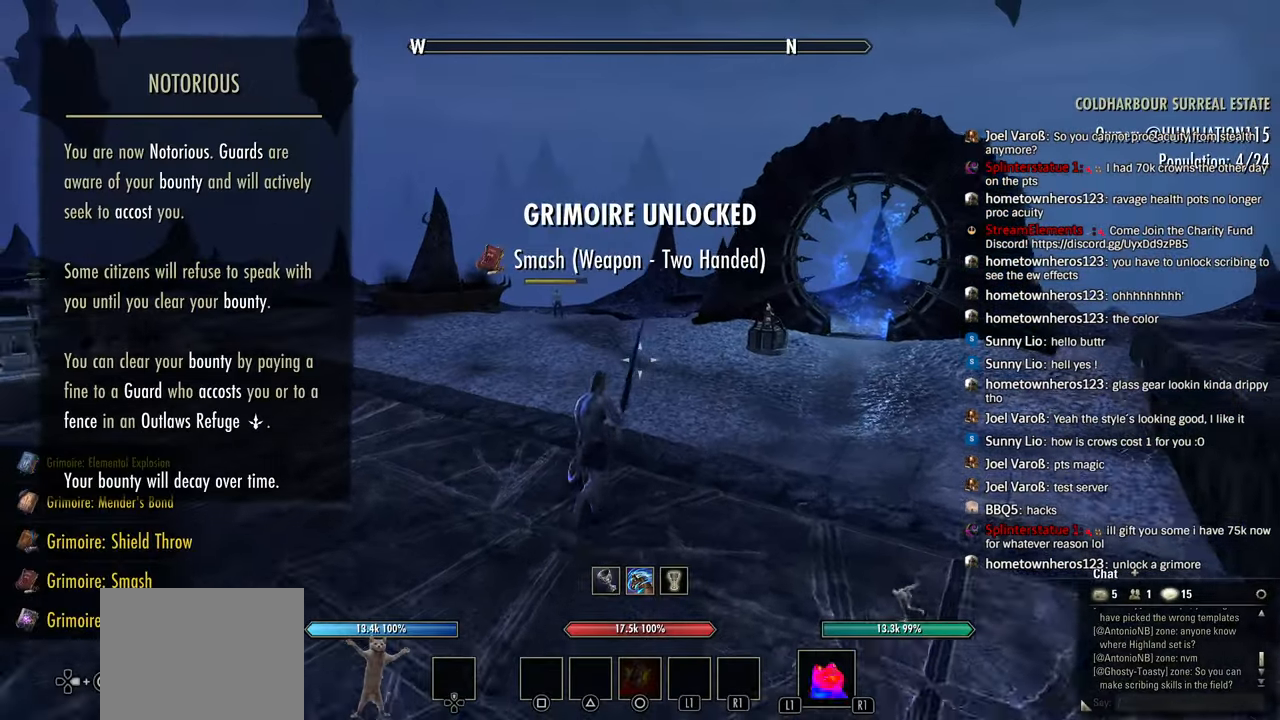
{"dt_ms": 500, "buttons": [], "left_stick": "up", "right_stick": "left", "events": [[250, "right_stick", "left"]]}
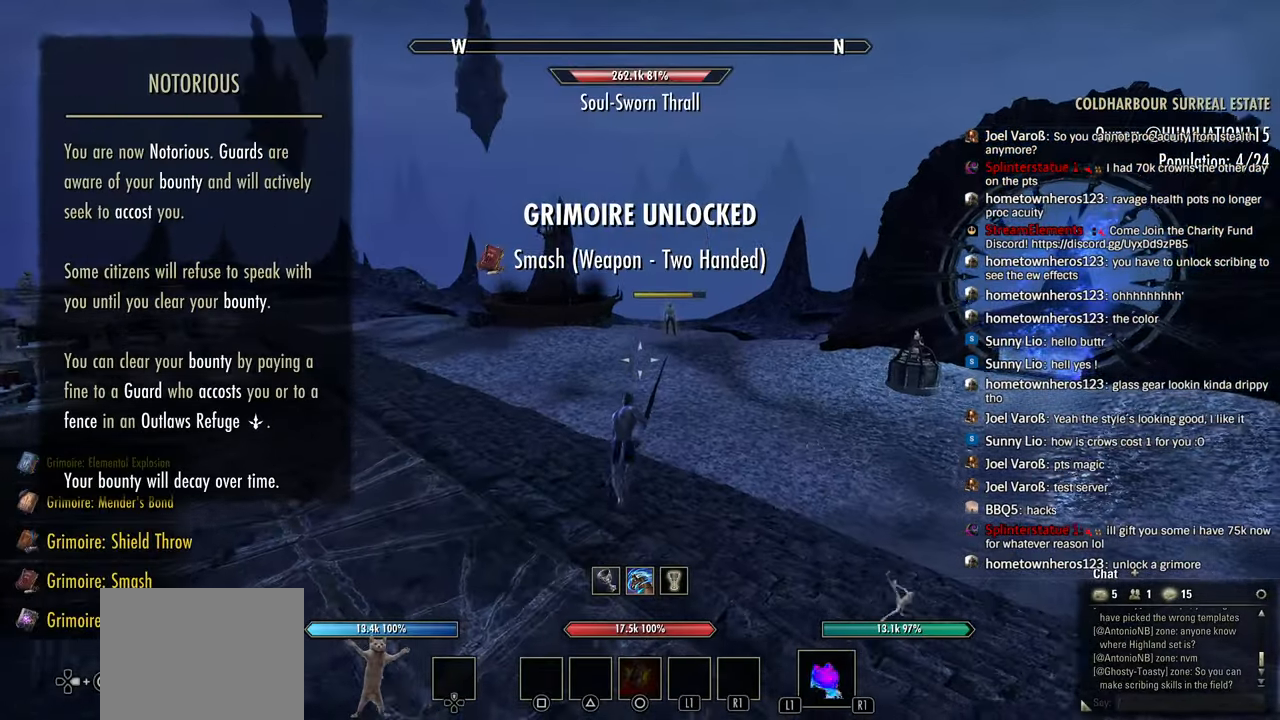
{"dt_ms": 500, "buttons": [], "left_stick": "up", "right_stick": "center", "events": [[16, "right_stick", "center"]]}
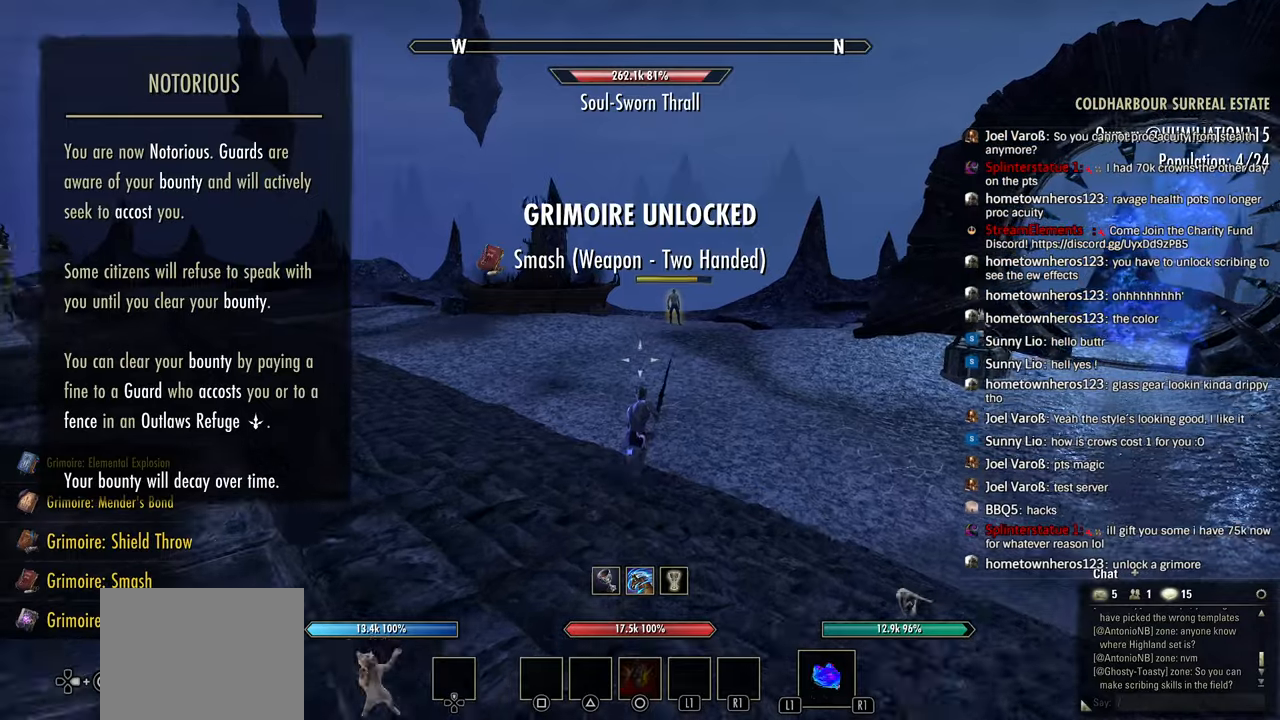
{"dt_ms": 500, "buttons": [], "left_stick": "up", "right_stick": "center"}
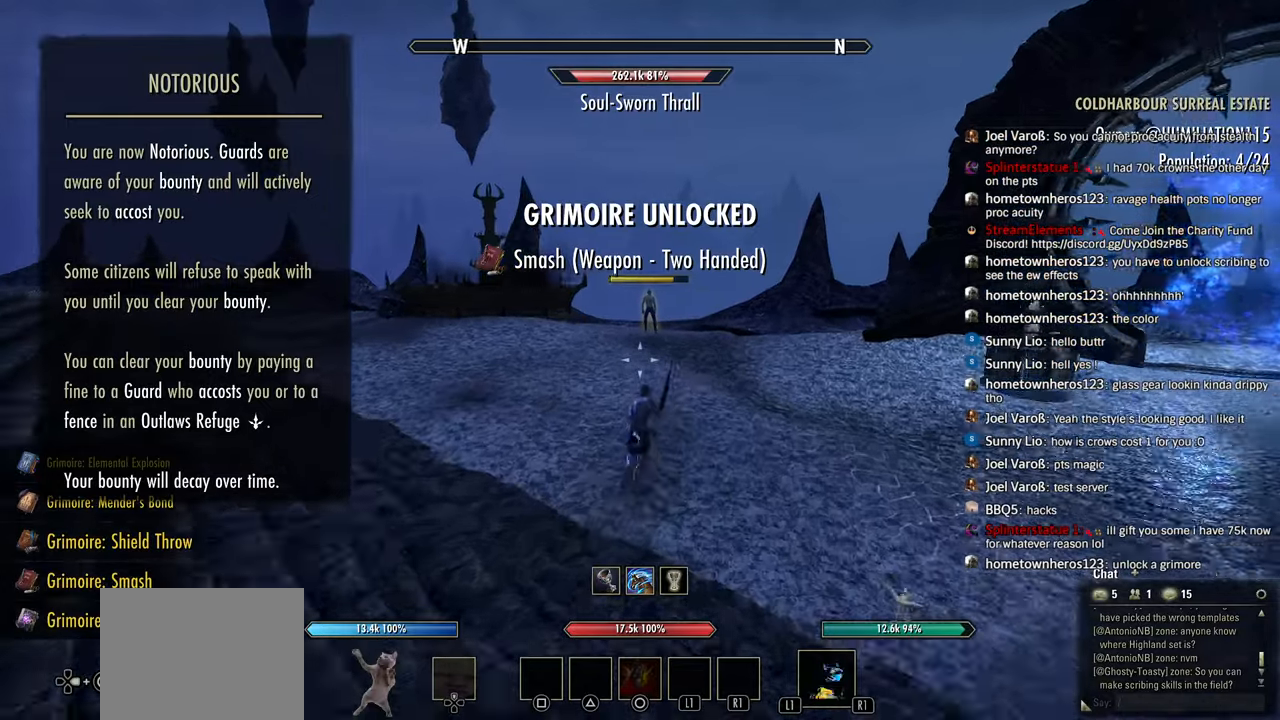
{"dt_ms": 500, "buttons": [], "left_stick": "up", "right_stick": "center"}
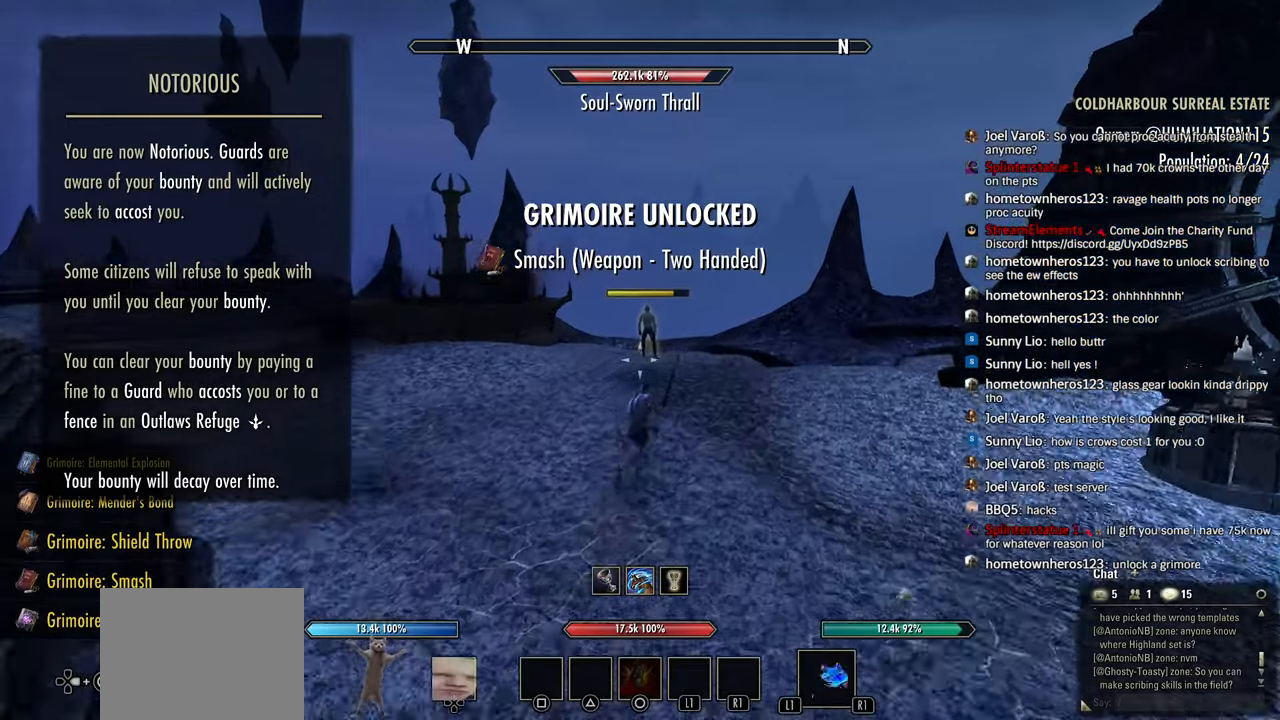
{"dt_ms": 500, "buttons": [], "left_stick": "up", "right_stick": "down", "events": [[33, "R1", "down"], [200, "right_stick", "down"], [350, "R1", "up"]]}
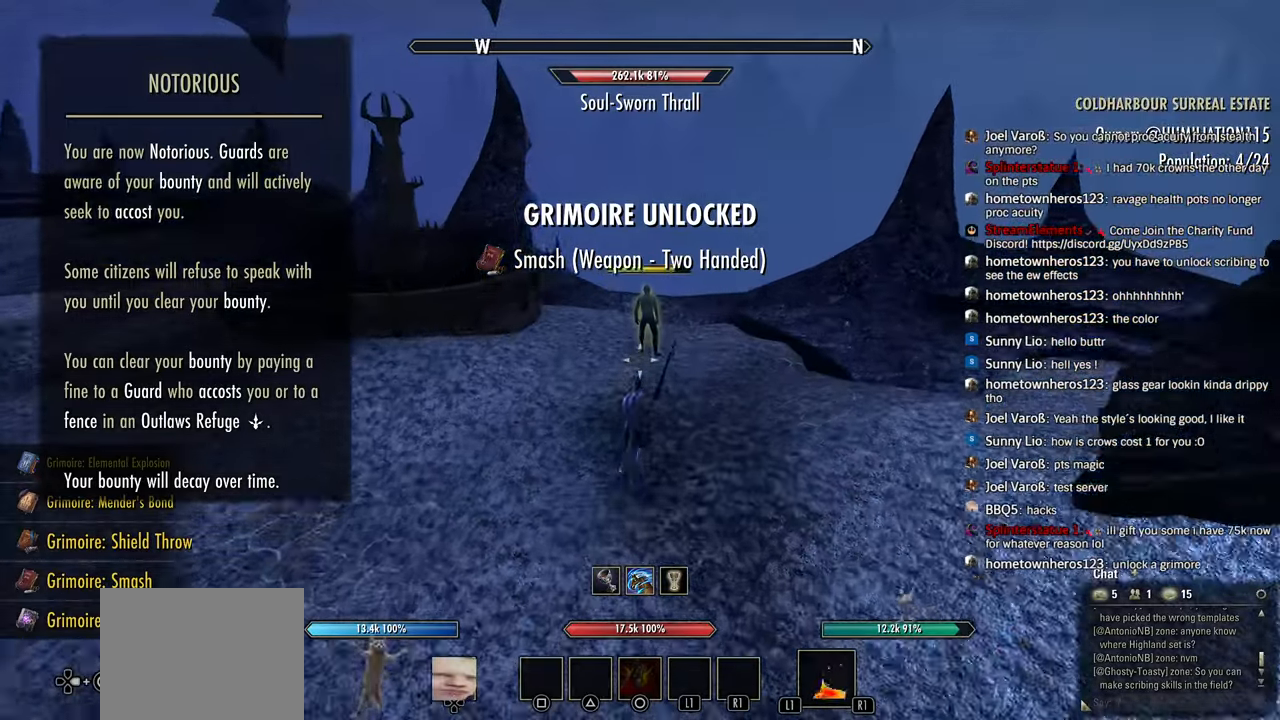
{"dt_ms": 500, "buttons": [], "left_stick": "center", "right_stick": "center"}
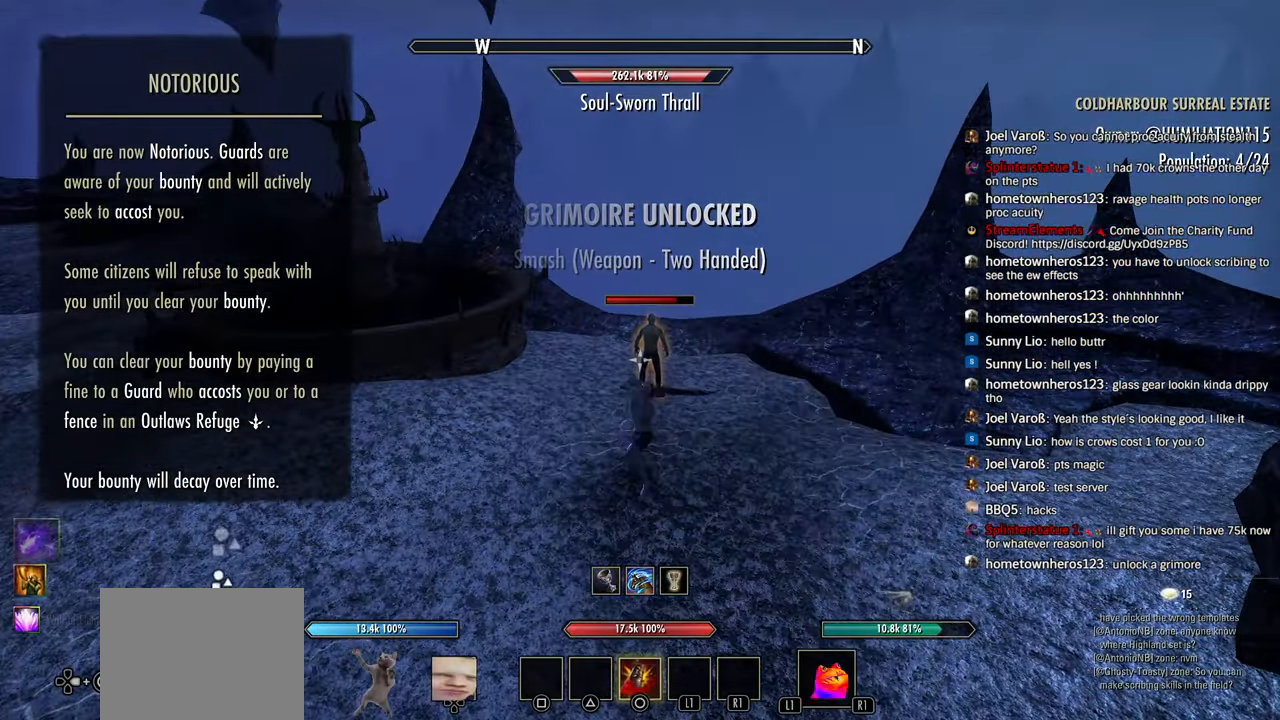
{"dt_ms": 500, "buttons": [], "left_stick": "center", "right_stick": "center", "events": []}
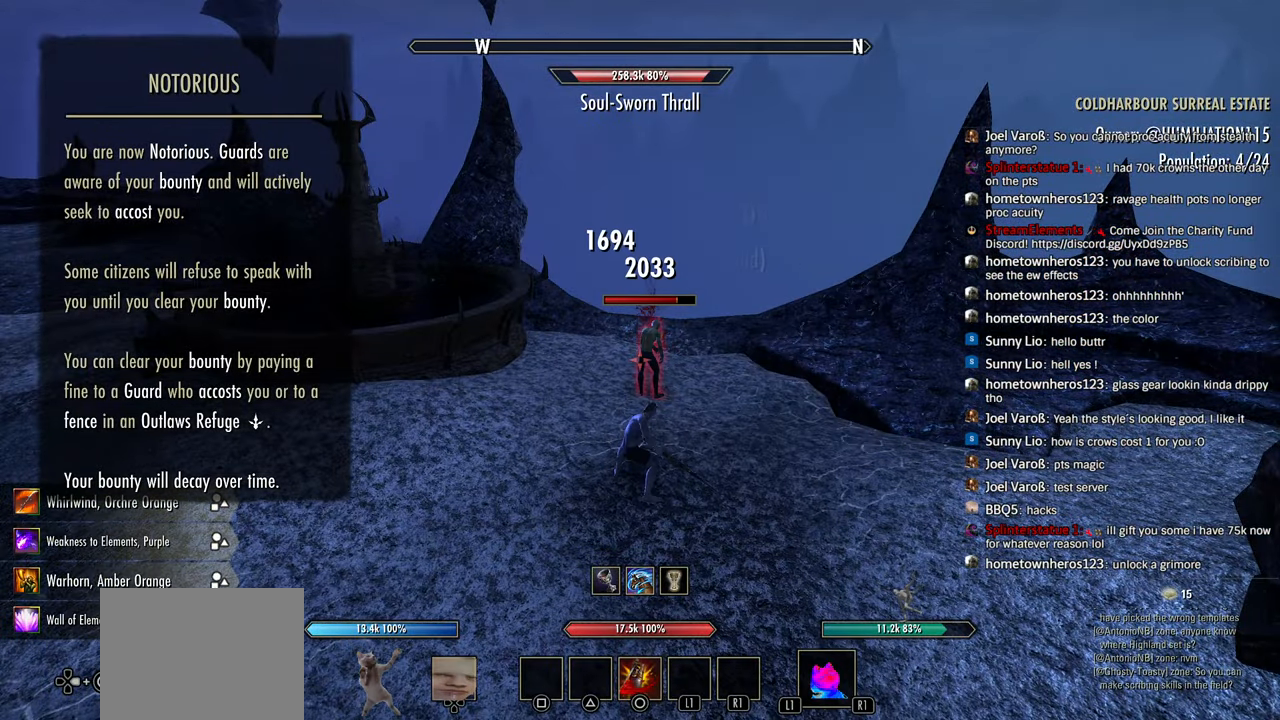
{"dt_ms": 500, "buttons": ["R1"], "left_stick": "center", "right_stick": "left", "events": [[133, "CIRCLE", "down"], [250, "CIRCLE", "up"], [250, "right_stick", "left"], [483, "R1", "down"]]}
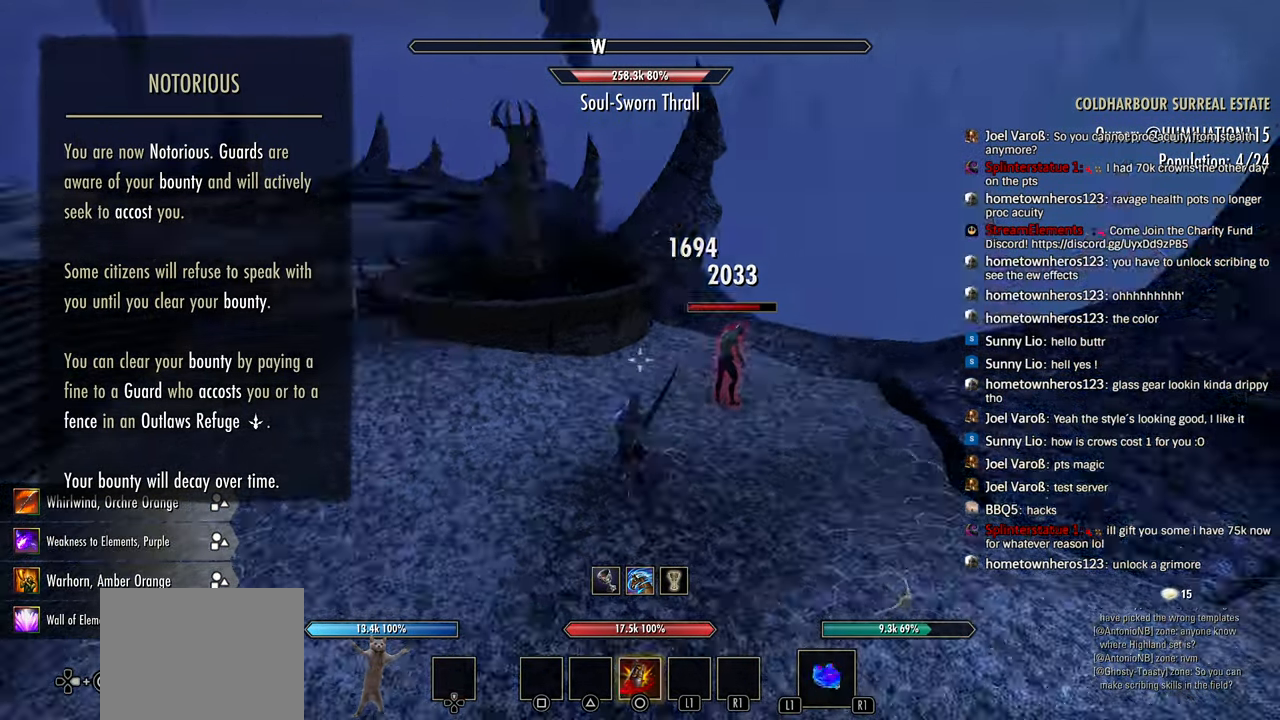
{"dt_ms": 1000, "buttons": [], "left_stick": "center", "right_stick": "right"}
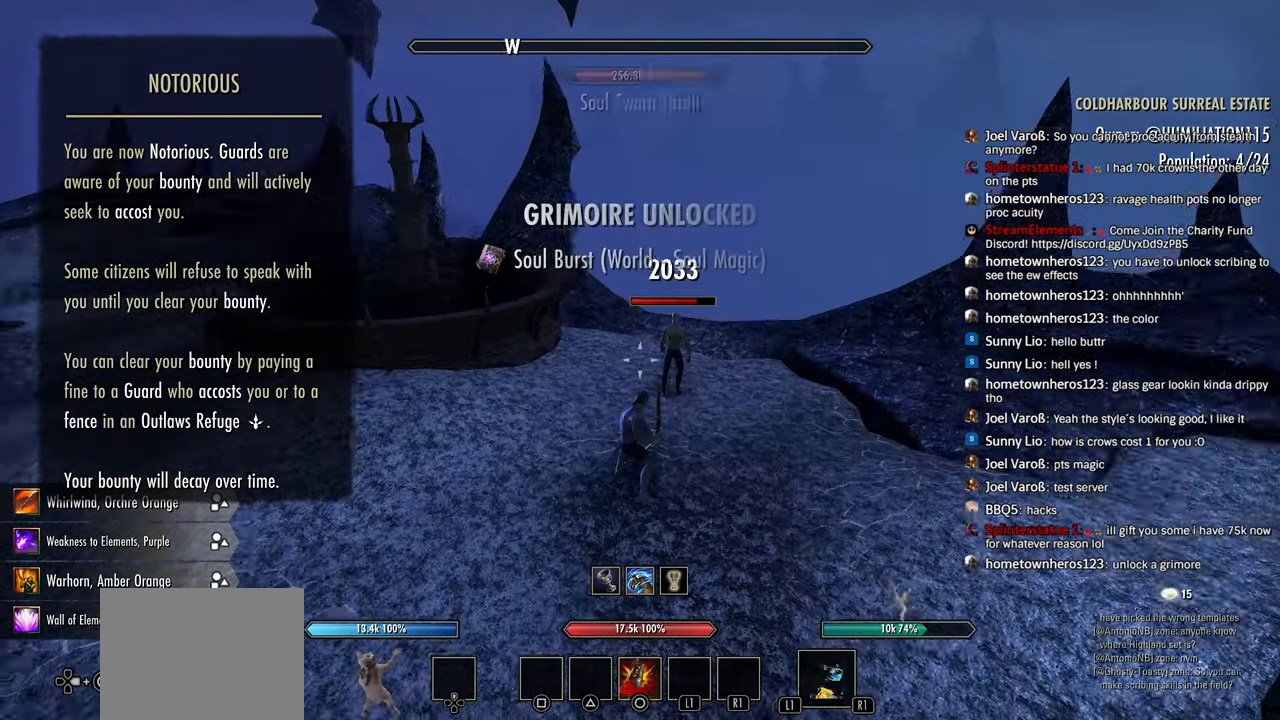
{"dt_ms": 500, "buttons": [], "left_stick": "down-right", "right_stick": "left", "events": [[16, "right_stick", "center"], [150, "CIRCLE", "down"], [216, "CIRCLE", "up"], [316, "left_stick", "down-right"], [400, "right_stick", "left"]]}
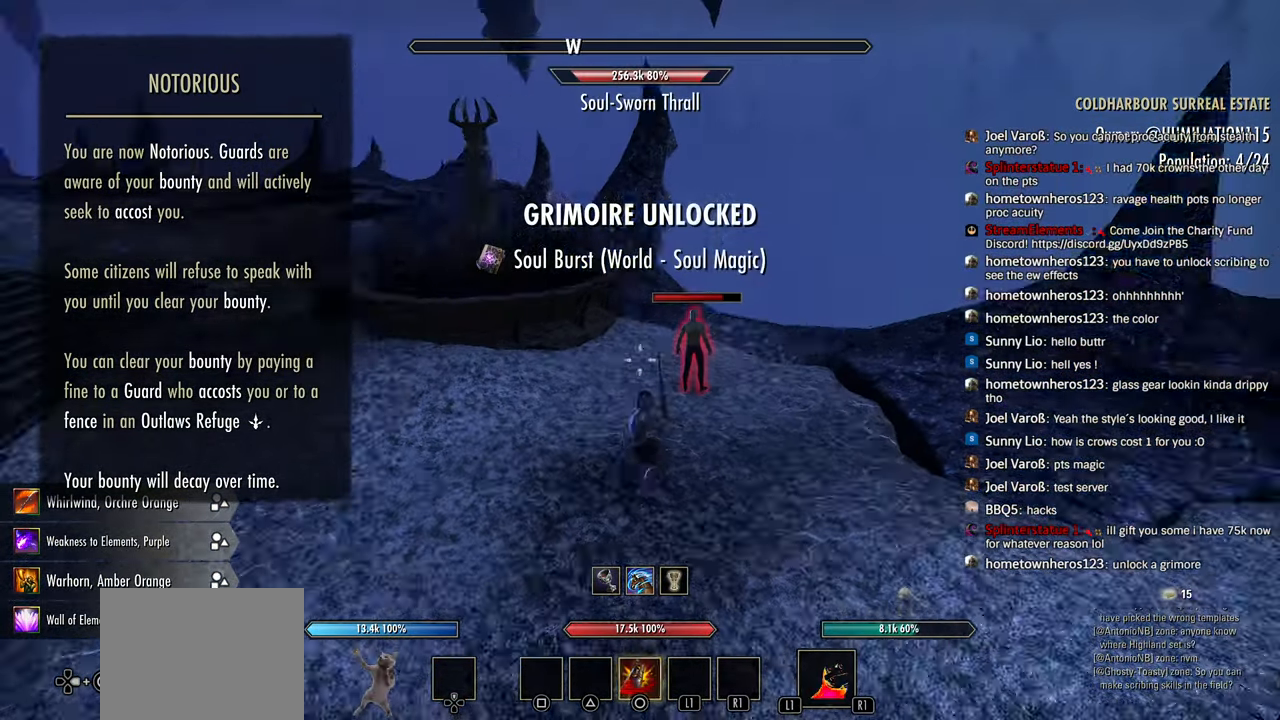
{"dt_ms": 500, "buttons": ["R1"], "left_stick": "center", "right_stick": "center", "events": [[50, "right_stick", "center"], [116, "R1", "down"], [183, "R1", "up"], [216, "right_stick", "down-right"], [266, "R1", "down"], [350, "R1", "up"], [350, "right_stick", "center"], [400, "left_stick", "center"], [500, "R1", "down"]]}
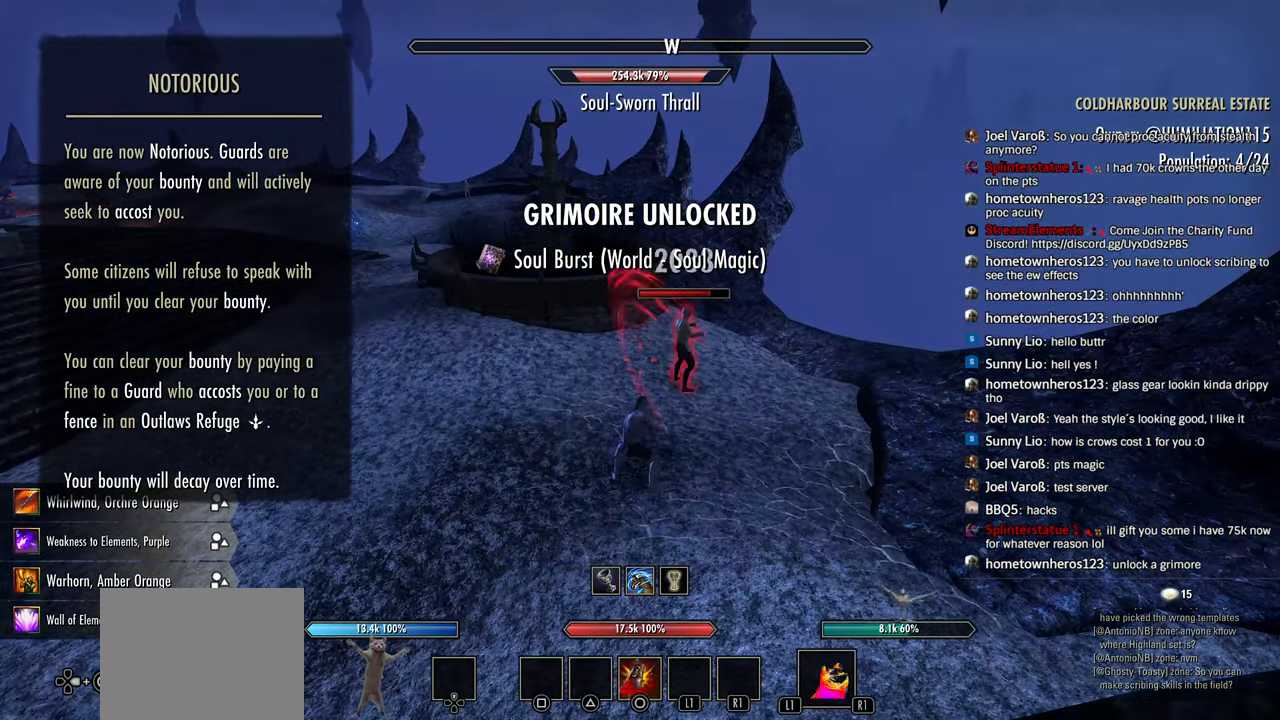
{"dt_ms": 500, "buttons": ["R1"], "left_stick": "center", "right_stick": "center", "events": [[16, "CIRCLE", "down"], [100, "CIRCLE", "up"], [150, "left_stick", "up"], [200, "CIRCLE", "down"], [200, "R1", "up"], [300, "CIRCLE", "up"], [300, "R1", "down"], [366, "CIRCLE", "down"], [366, "R1", "up"], [383, "left_stick", "center"], [466, "CIRCLE", "up"], [466, "R1", "down"]]}
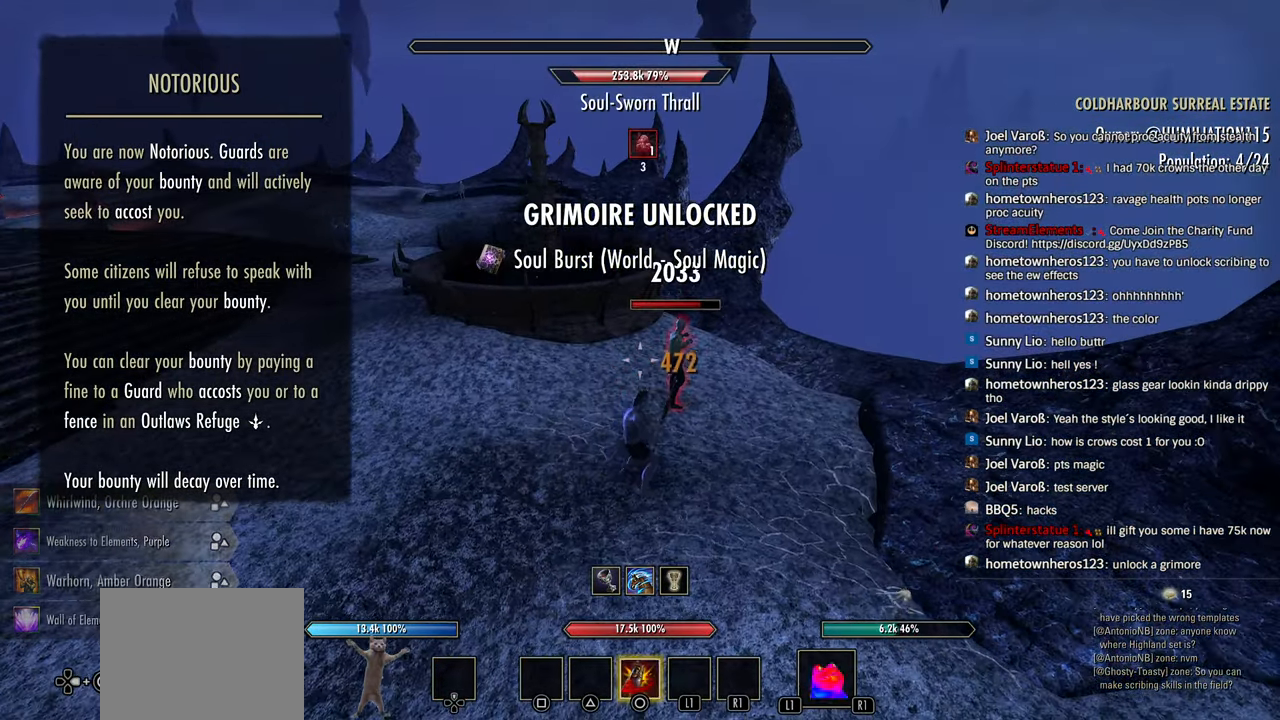
{"dt_ms": 500, "buttons": ["R1"], "left_stick": "center", "right_stick": "center", "events": [[116, "left_stick", "down-left"], [116, "right_stick", "down-right"], [383, "right_stick", "center"], [433, "R1", "up"], [483, "R1", "down"], [500, "left_stick", "center"]]}